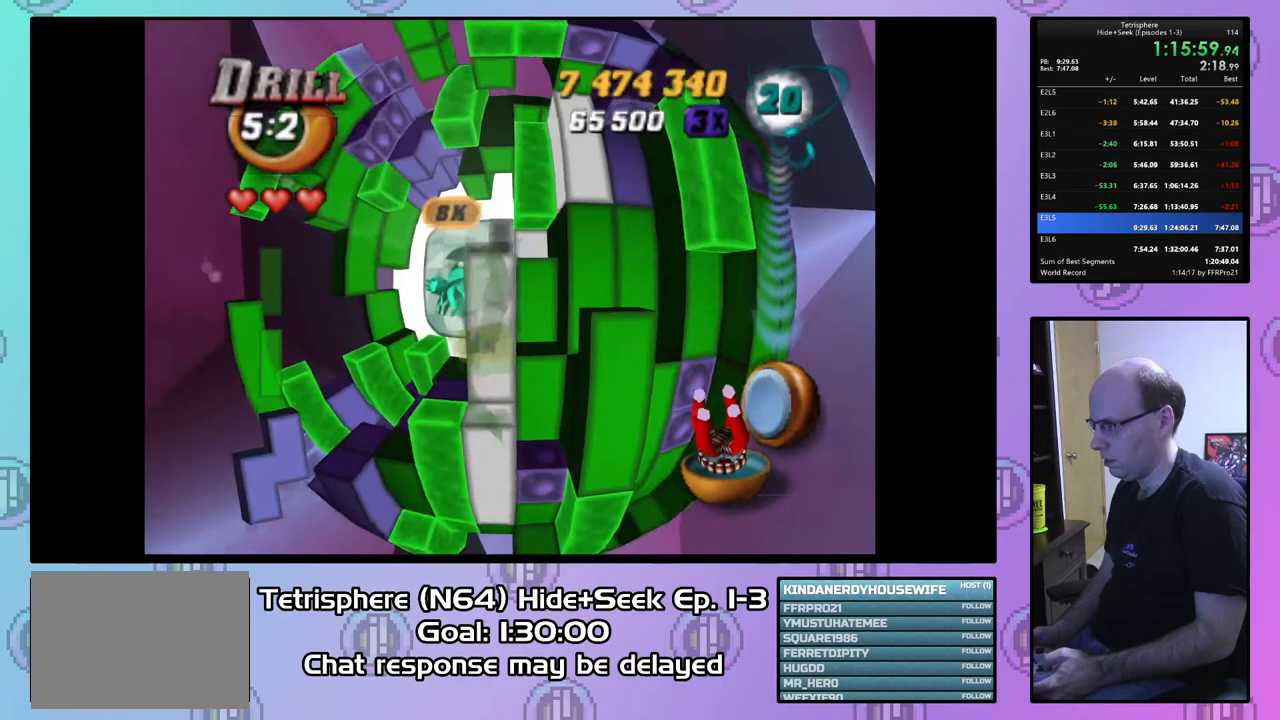
Gameplay with a controller (PlayStation layout); each line is a JSON object with the inputs held at the frame after it. "events" lists button and stick changes between this image and that frame as [ms after this image, input, new state], when the widget could be followed in between. Not read: left_stick.
{"buttons": [], "right_stick": "center", "events": [[33, "DPAD_LEFT", "down"], [133, "DPAD_LEFT", "up"]]}
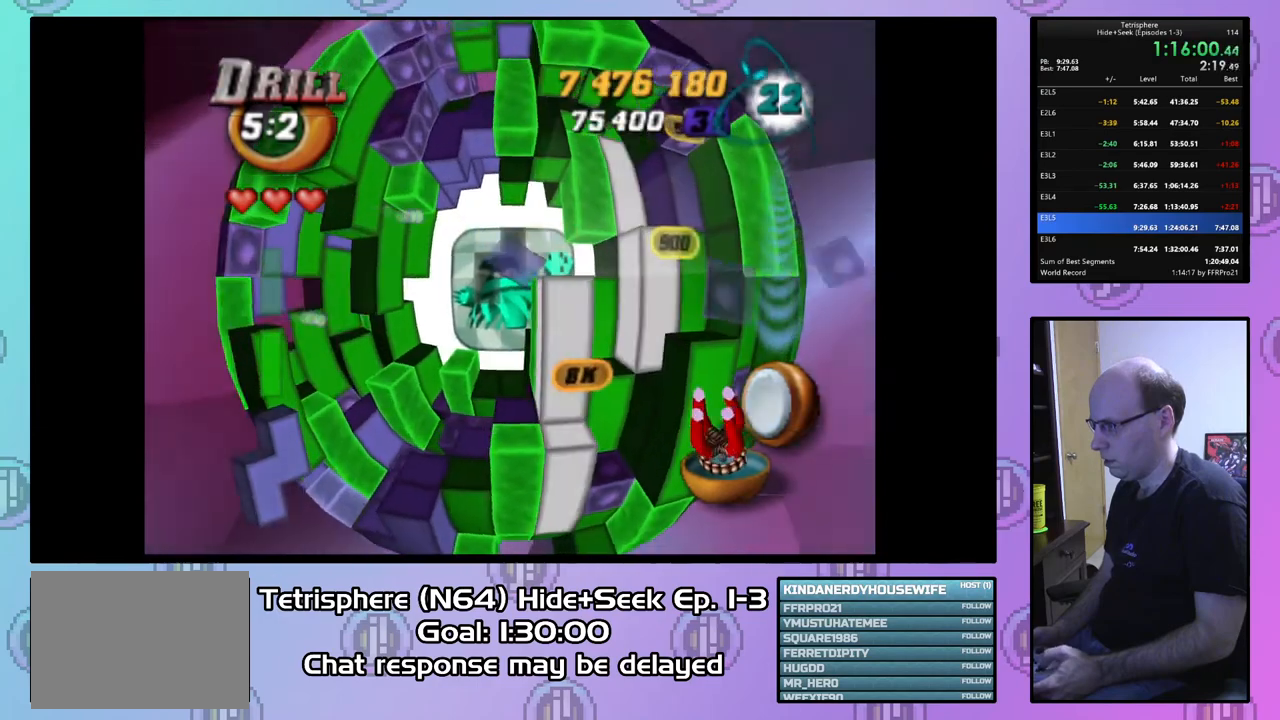
{"buttons": ["DPAD_DOWN"], "right_stick": "center", "events": [[267, "DPAD_LEFT", "down"], [367, "DPAD_LEFT", "up"], [467, "DPAD_DOWN", "down"]]}
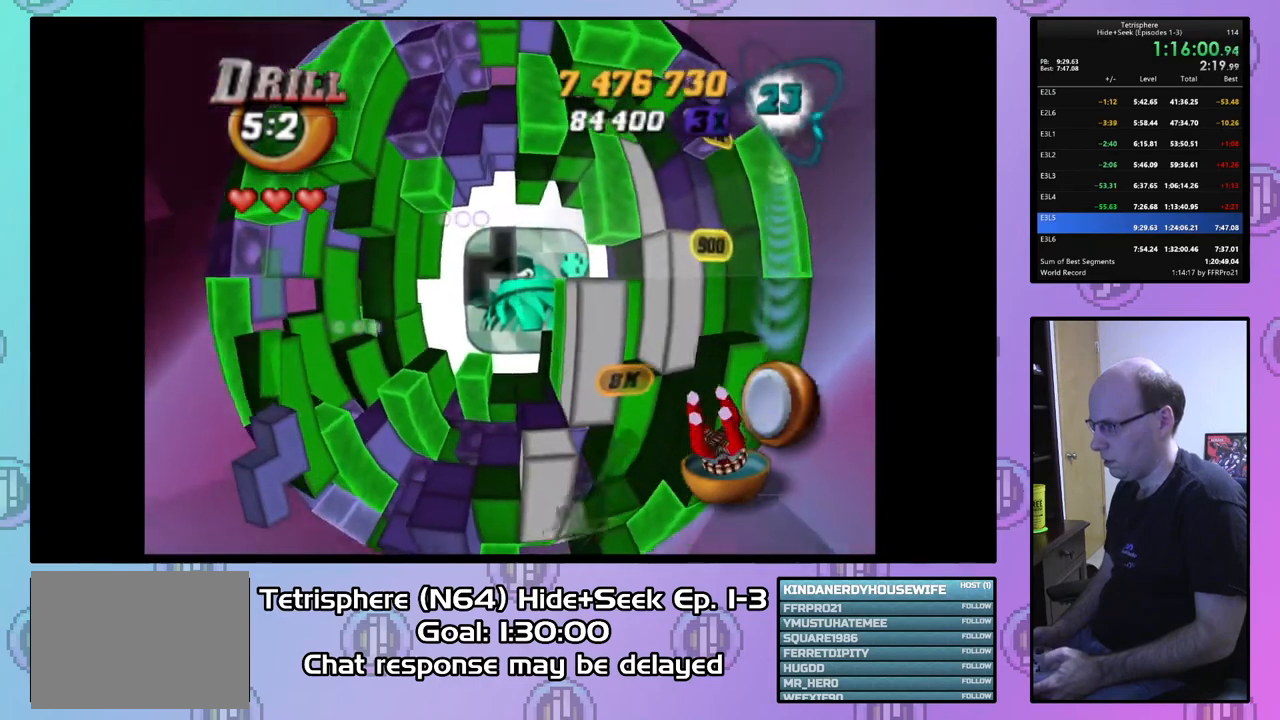
{"buttons": [], "right_stick": "center", "events": [[67, "DPAD_DOWN", "up"], [167, "DPAD_DOWN", "down"], [233, "DPAD_DOWN", "up"], [367, "DPAD_RIGHT", "down"], [467, "DPAD_RIGHT", "up"]]}
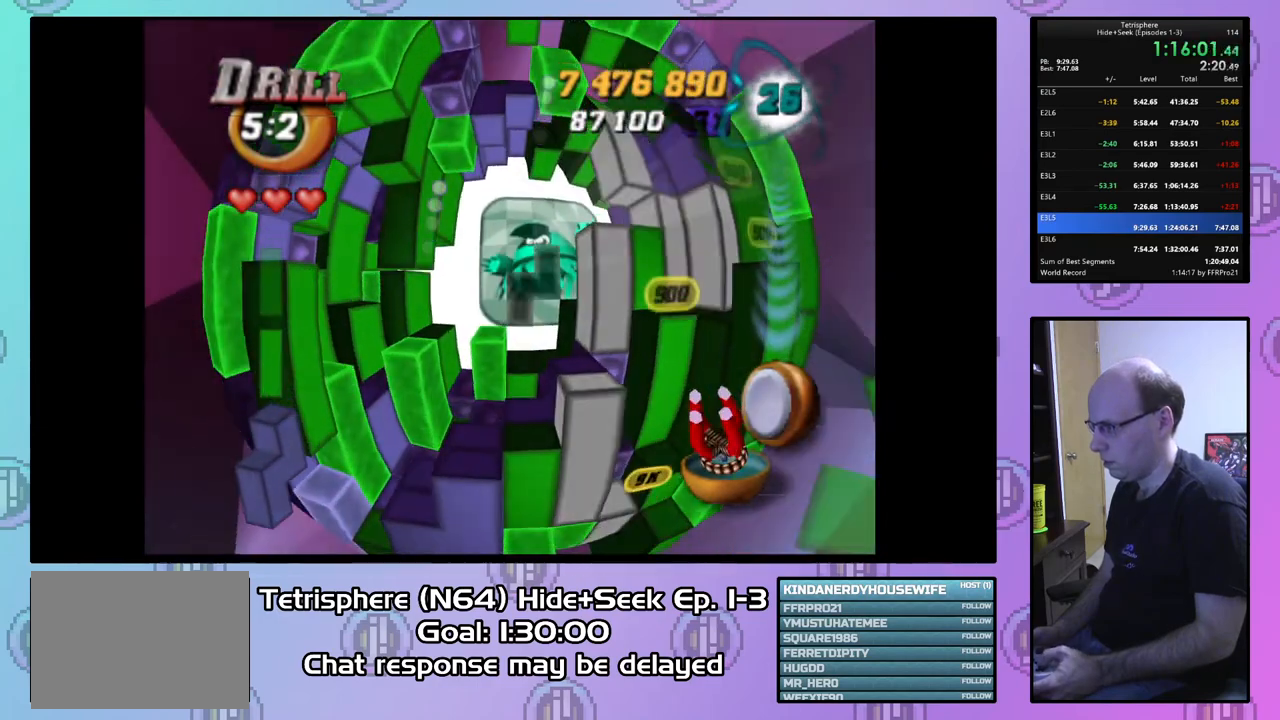
{"buttons": ["DPAD_DOWN"], "right_stick": "center", "events": [[33, "DPAD_RIGHT", "down"], [133, "DPAD_RIGHT", "up"], [300, "DPAD_DOWN", "down"], [400, "DPAD_DOWN", "up"], [467, "DPAD_DOWN", "down"]]}
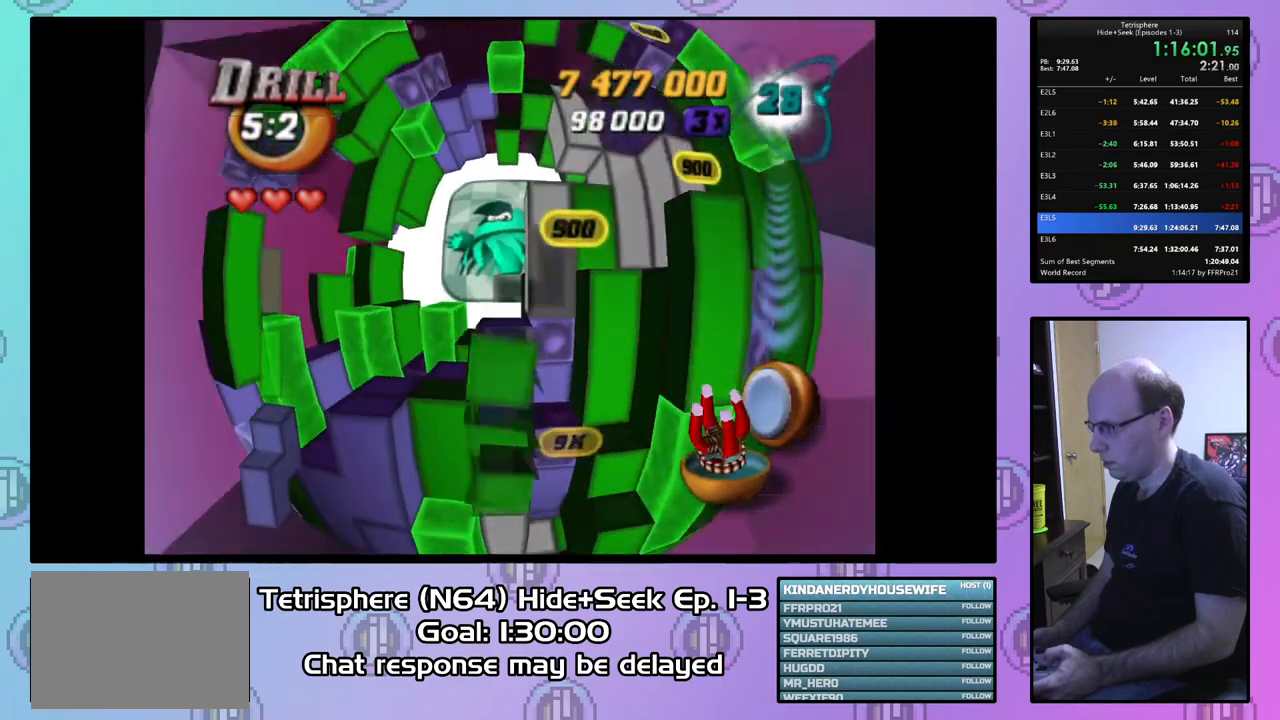
{"buttons": ["DPAD_LEFT"], "right_stick": "center", "events": [[33, "DPAD_DOWN", "up"], [100, "DPAD_DOWN", "down"], [200, "DPAD_DOWN", "up"], [300, "DPAD_LEFT", "down"], [400, "DPAD_LEFT", "up"], [433, "DPAD_LEFT", "down"]]}
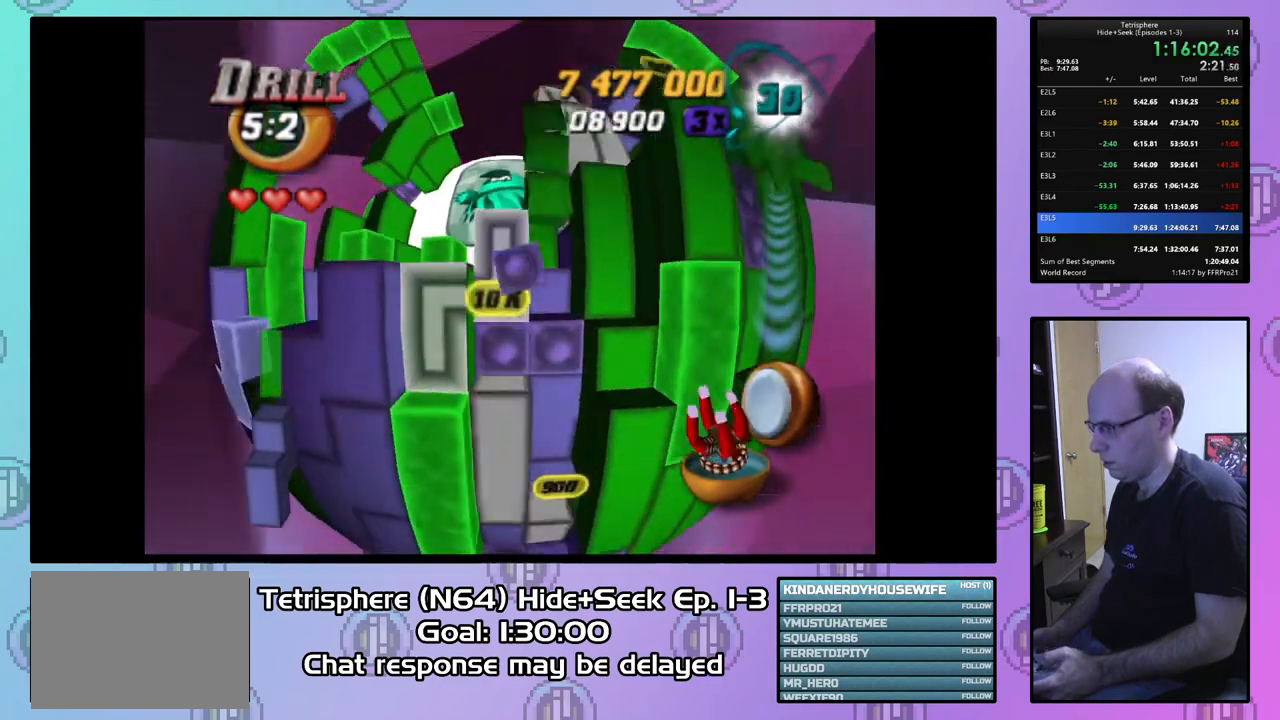
{"buttons": ["CIRCLE"], "right_stick": "center", "events": [[33, "DPAD_LEFT", "up"], [100, "DPAD_LEFT", "down"], [200, "DPAD_LEFT", "up"], [267, "DPAD_DOWN", "down"], [333, "DPAD_DOWN", "up"], [500, "CIRCLE", "down"]]}
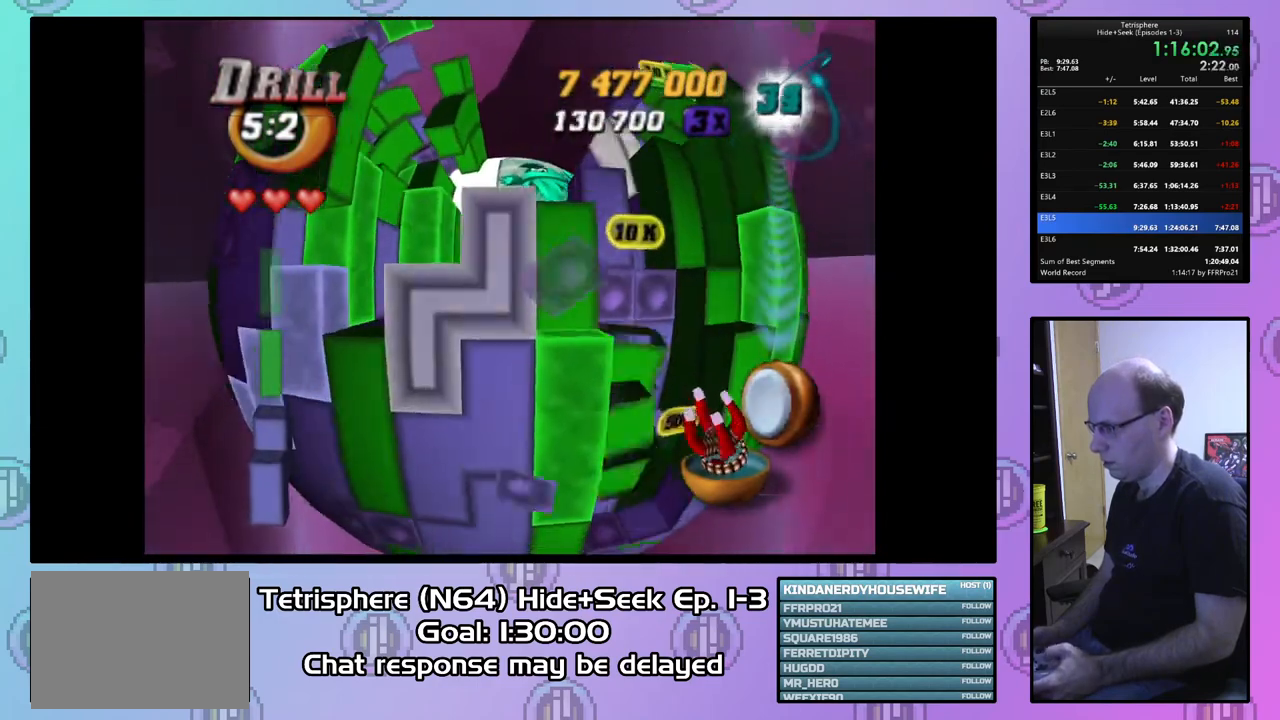
{"buttons": ["DPAD_UP"], "right_stick": "center", "events": [[100, "CIRCLE", "up"], [200, "DPAD_RIGHT", "down"], [200, "DPAD_UP", "down"], [467, "DPAD_RIGHT", "up"]]}
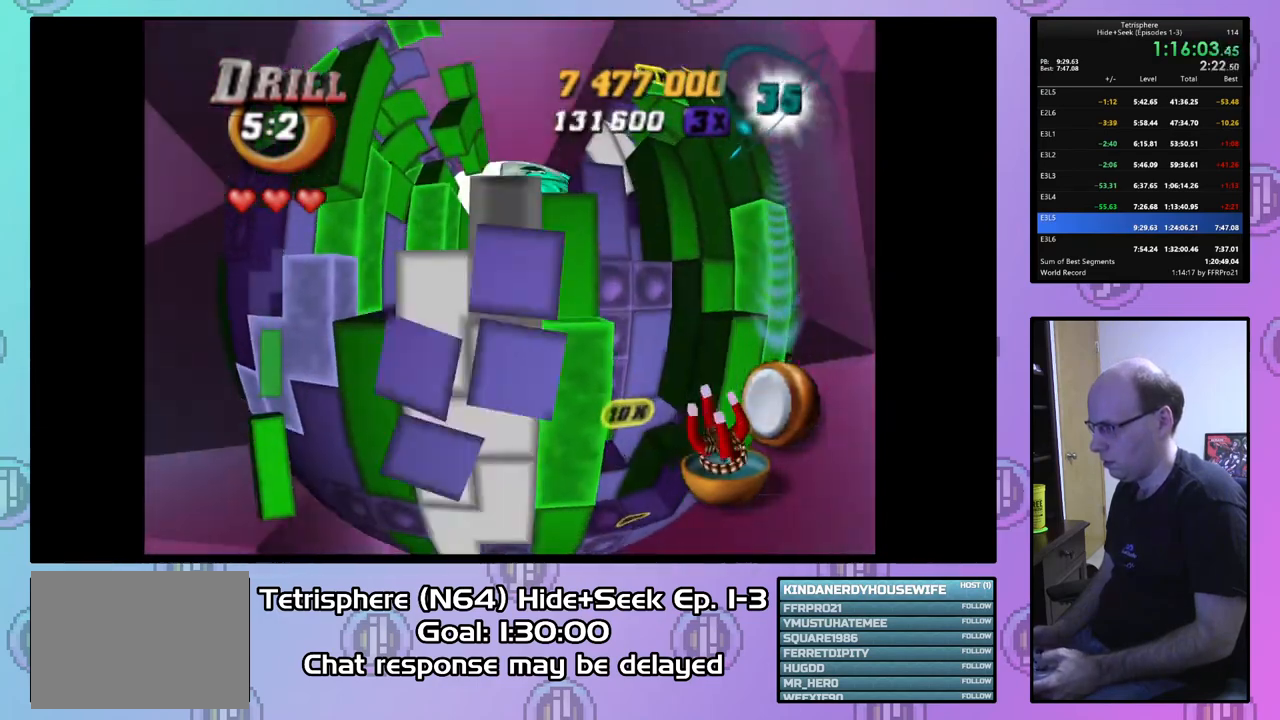
{"buttons": [], "right_stick": "center", "events": [[300, "DPAD_UP", "up"]]}
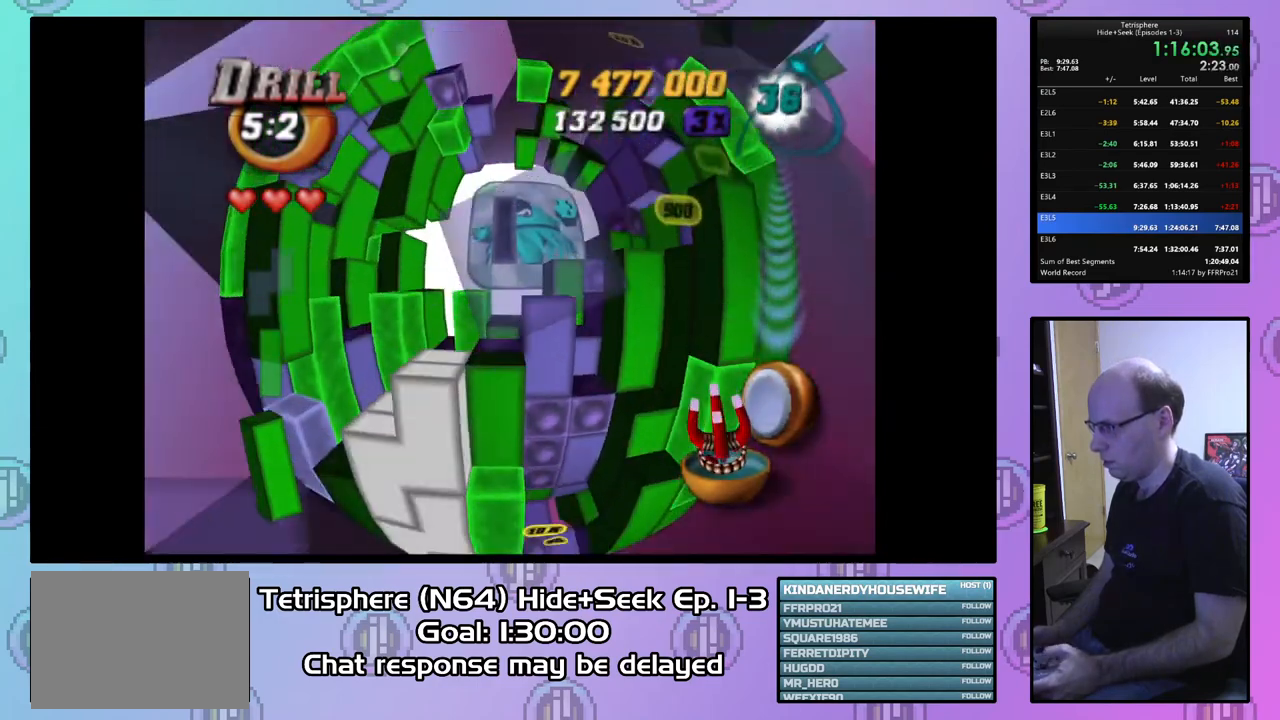
{"buttons": ["DPAD_DOWN"], "right_stick": "center", "events": [[167, "DPAD_RIGHT", "down"], [233, "DPAD_RIGHT", "up"], [333, "DPAD_DOWN", "down"], [433, "DPAD_DOWN", "up"], [500, "DPAD_DOWN", "down"]]}
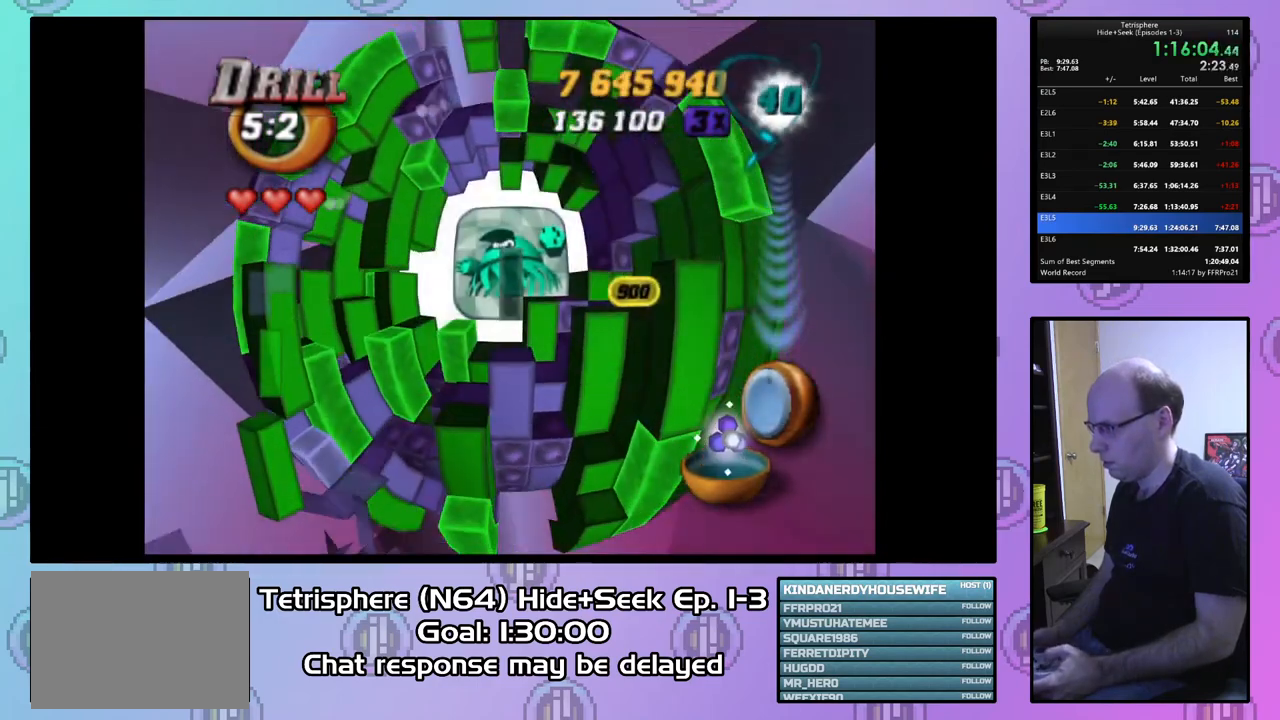
{"buttons": ["SQUARE"], "right_stick": "center", "events": [[100, "DPAD_DOWN", "up"], [267, "DPAD_RIGHT", "down"], [367, "DPAD_RIGHT", "up"], [467, "SQUARE", "down"]]}
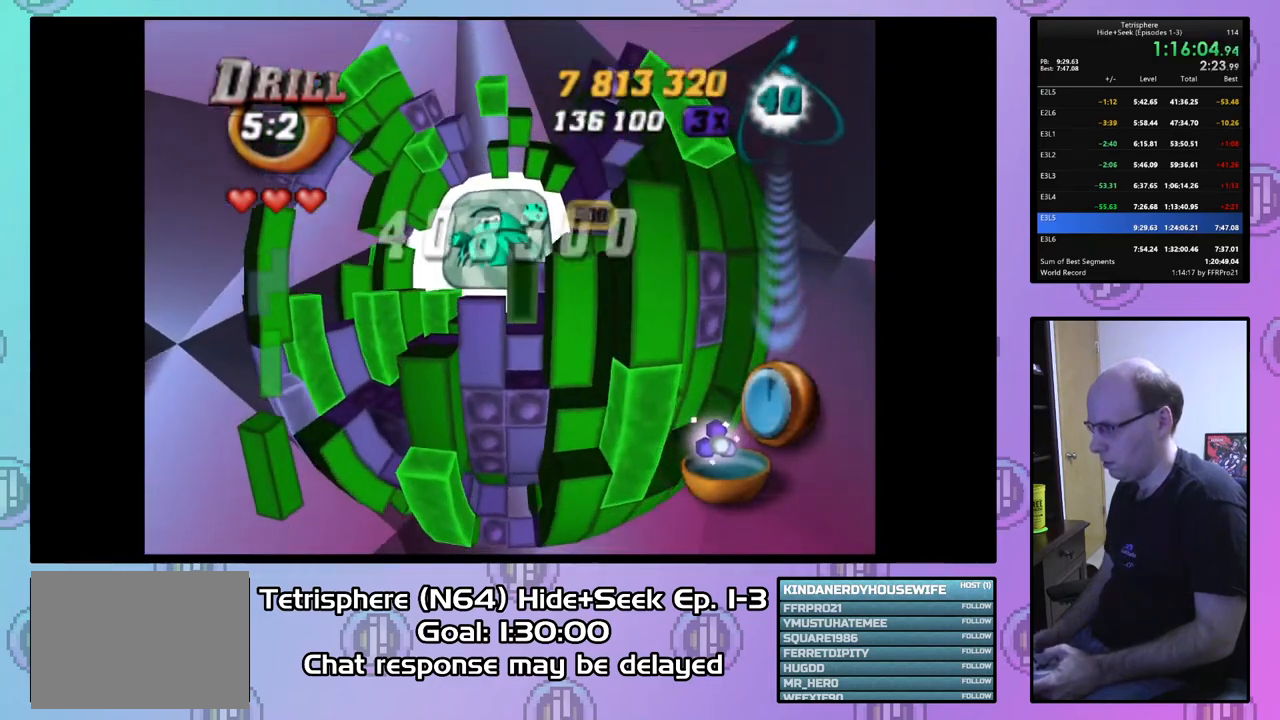
{"buttons": ["SQUARE", "DPAD_UP", "DPAD_RIGHT"], "right_stick": "center", "events": [[167, "DPAD_DOWN", "down"], [267, "DPAD_DOWN", "up"], [467, "DPAD_UP", "down"], [500, "DPAD_RIGHT", "down"]]}
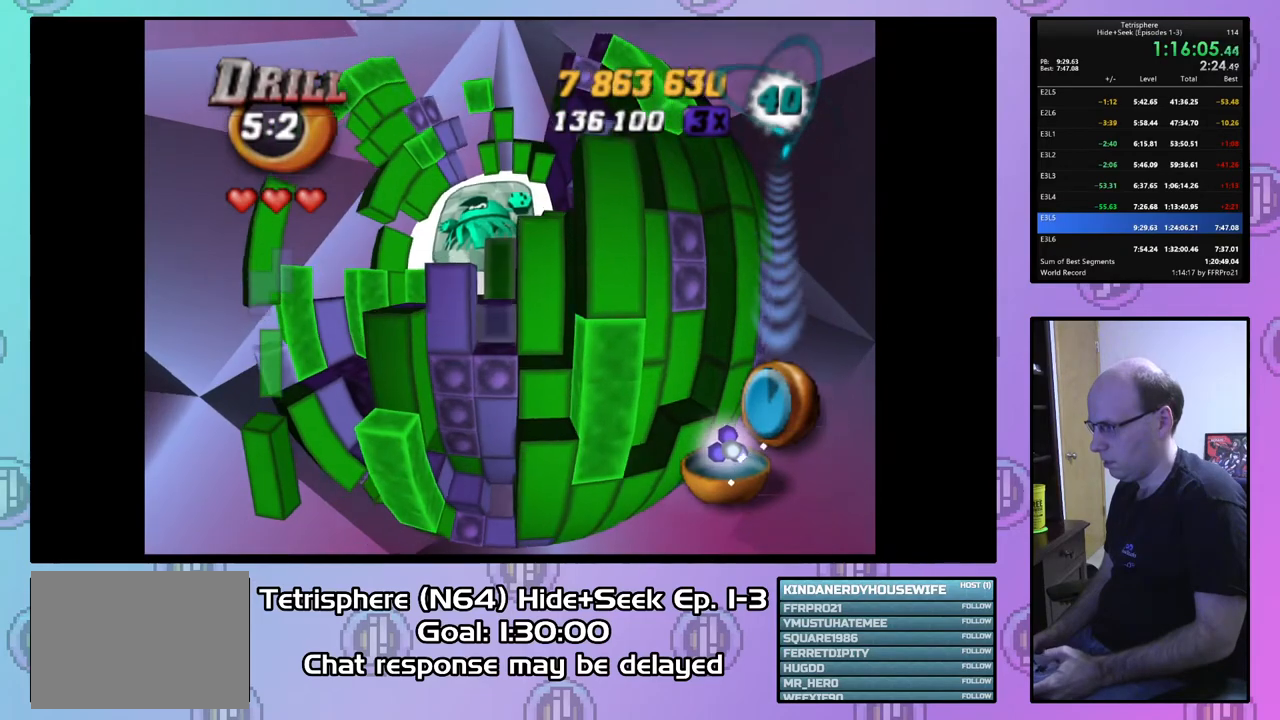
{"buttons": ["SQUARE", "DPAD_UP", "DPAD_RIGHT"], "right_stick": "center", "events": [[333, "DPAD_UP", "up"], [400, "DPAD_UP", "down"]]}
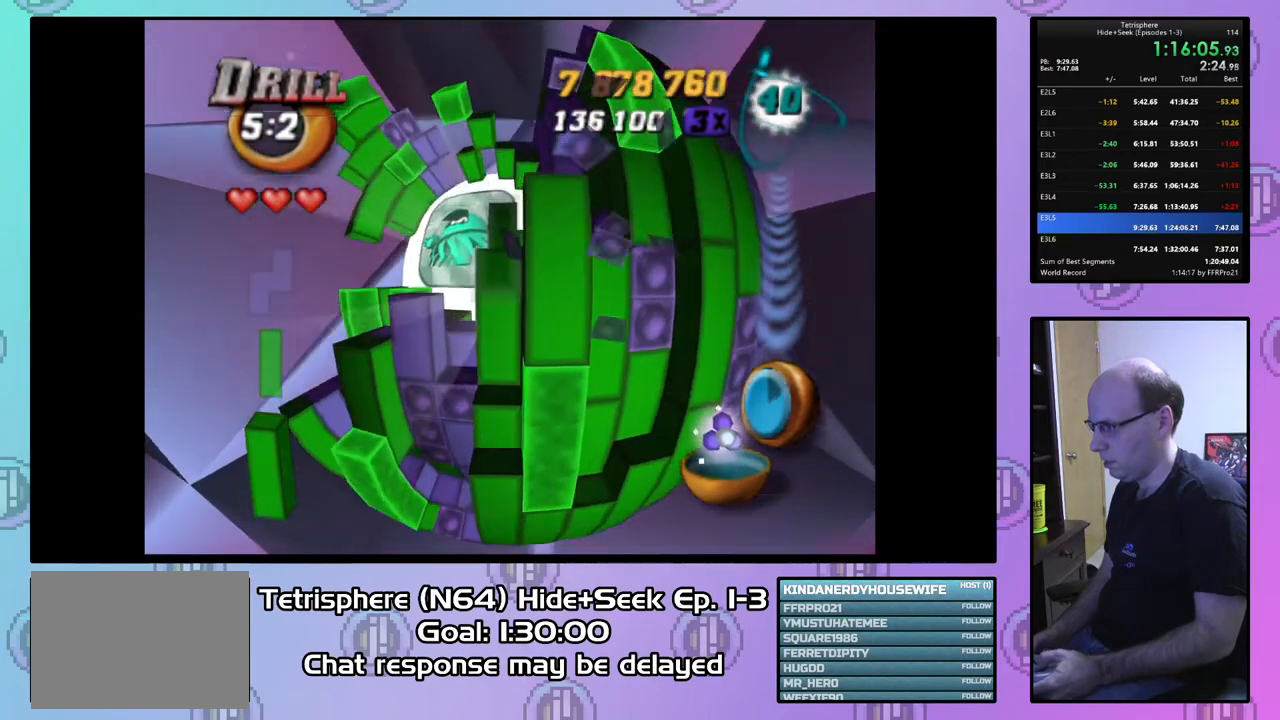
{"buttons": ["SQUARE", "DPAD_UP"], "right_stick": "center", "events": [[500, "DPAD_RIGHT", "up"]]}
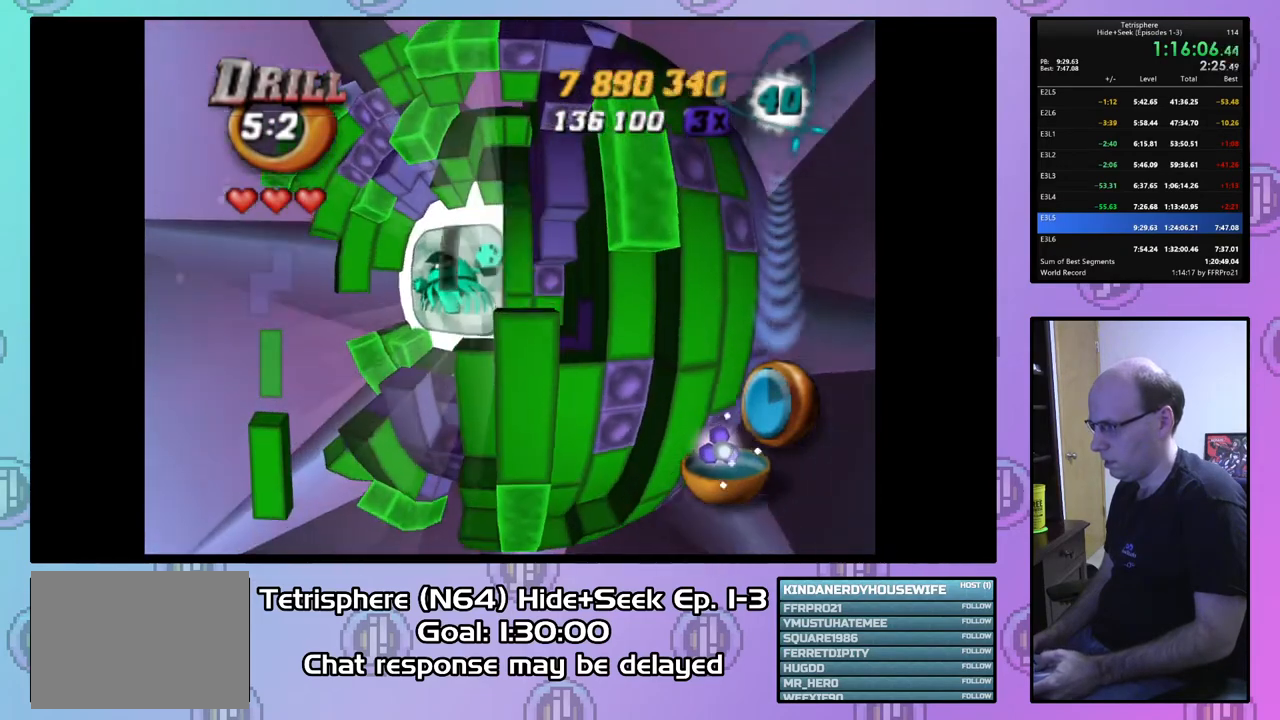
{"buttons": ["SQUARE", "DPAD_RIGHT"], "right_stick": "center", "events": [[33, "DPAD_UP", "up"], [100, "DPAD_RIGHT", "down"], [233, "DPAD_DOWN", "down"], [300, "DPAD_DOWN", "up"]]}
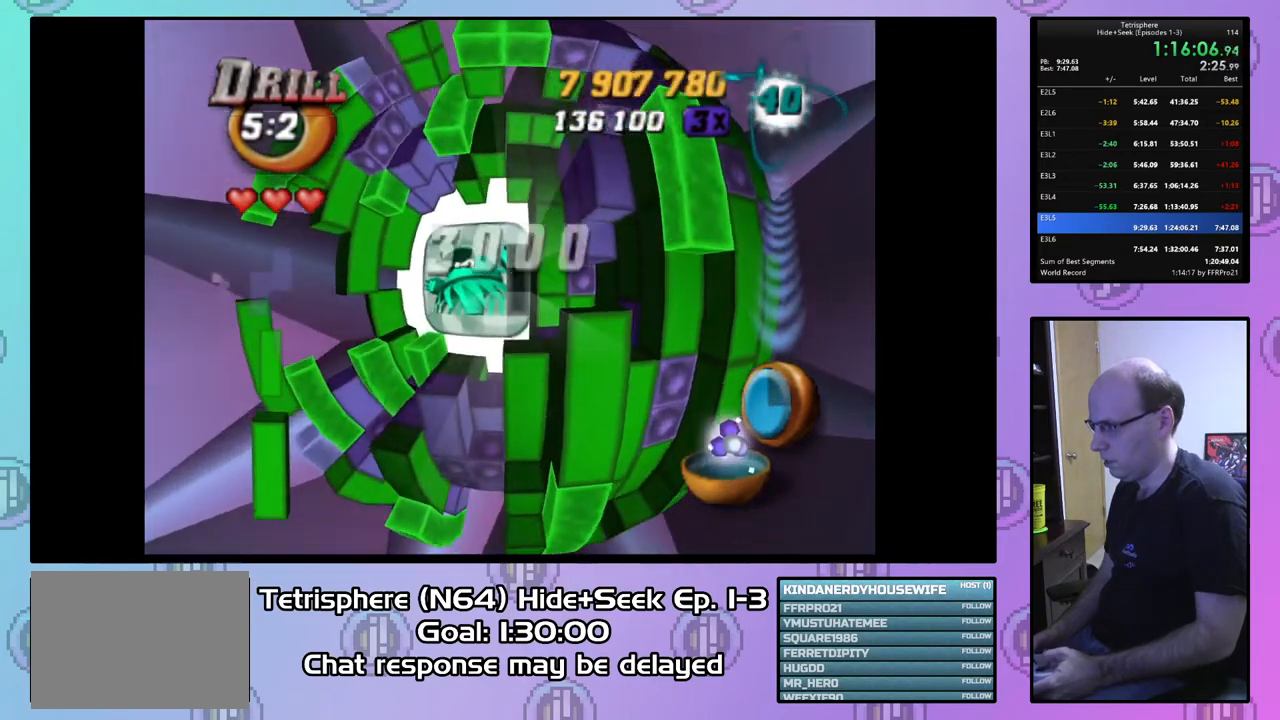
{"buttons": ["DPAD_LEFT"], "right_stick": "center", "events": [[100, "DPAD_RIGHT", "up"], [133, "SQUARE", "up"], [233, "DPAD_LEFT", "down"]]}
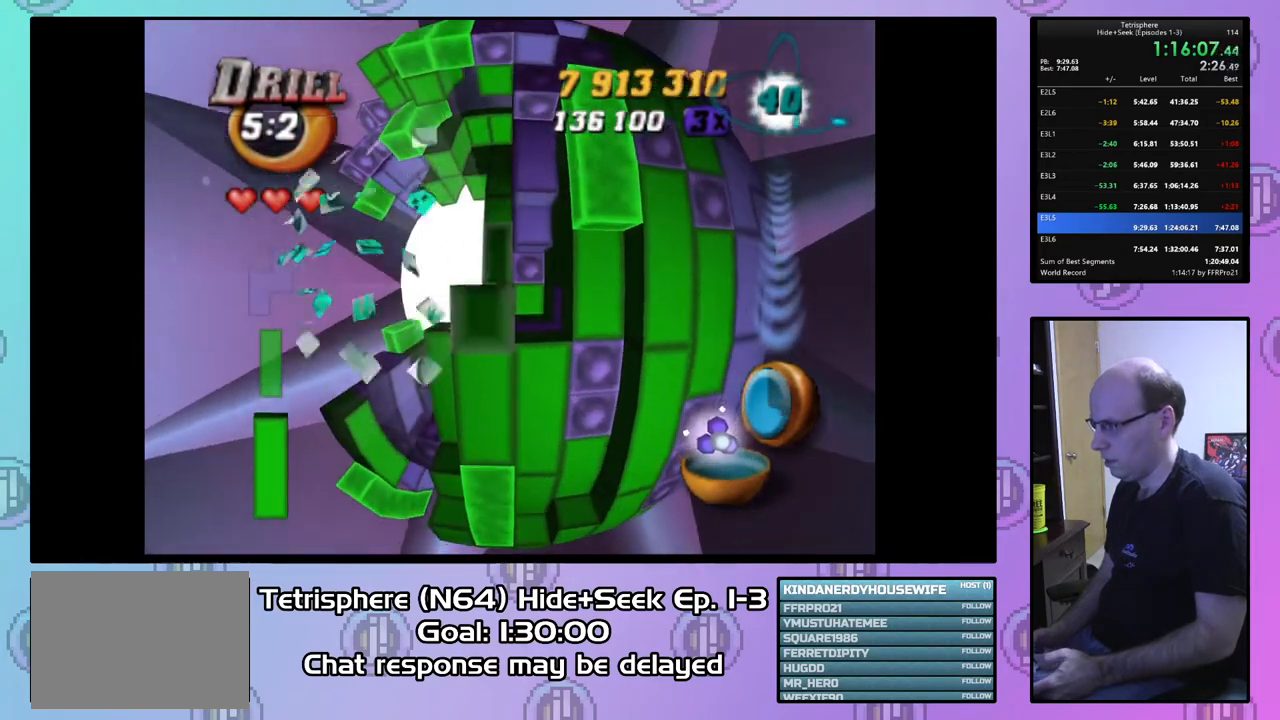
{"buttons": [], "right_stick": "center", "events": [[433, "DPAD_LEFT", "up"]]}
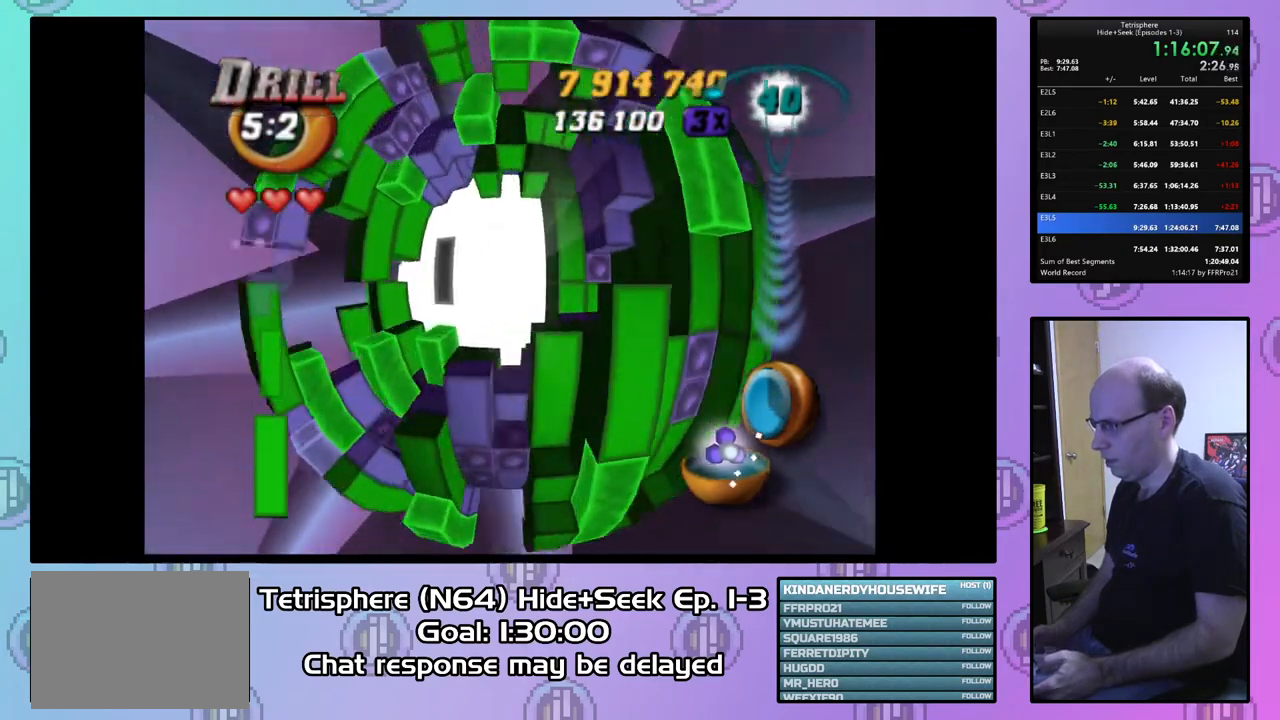
{"buttons": [], "right_stick": "center", "events": []}